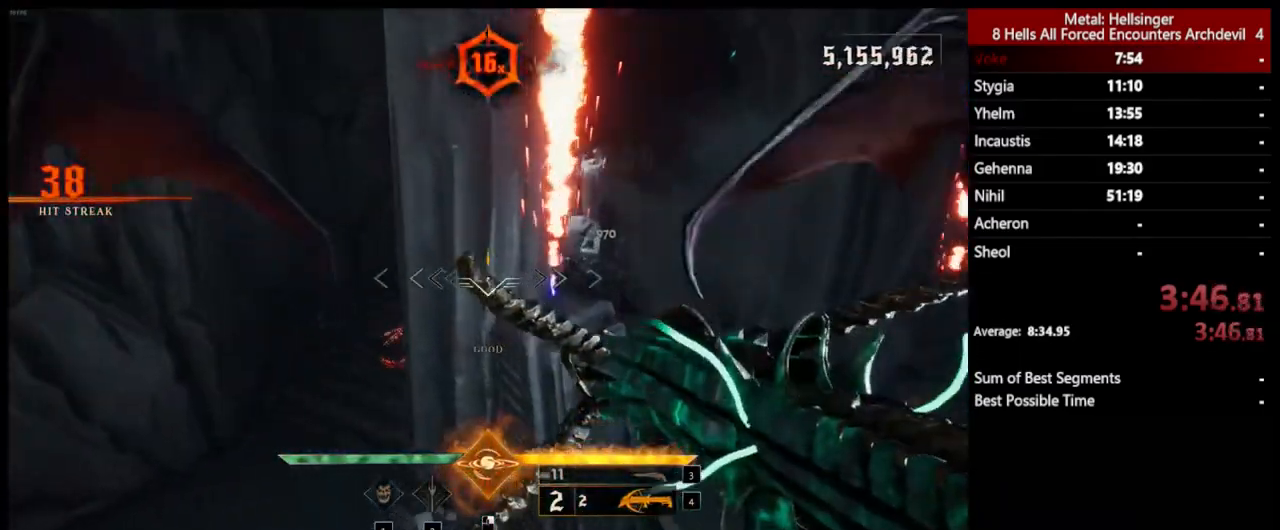
Gameplay with keyboard and mouse; each line is a JSON object with the keys and mouse buttons held at the frame after it. "events" lists presses ("down") and releases ("up") of "1", "2", "3", "4", "5", "a", "alt", "b", "c", "ctrl", "d", "e", "f", "g", "q", "r", "s", "shift", "space", "t", "tab", "v", "w", "x", "z", "mouse_left", "mouse_wheel", "mouse_right", "mouse_mb4" and "mouse_mb5" between this image and that frame as [ms after this image, input, new state], when the widget could be followed in between. "mouse_left", "mouse_wheel", "mouse_right", "mouse_mb4", "mouse_mb5" = the "left", "wheel", "right", "mb4", "mb5" buttons of the "mouse" list. No other keys are recorded. "wheel" means that the mouse wheel is clicked or scrolled. Mouse movement is not recorded.
{"keys": ["a"], "mouse": [], "events": [[117, "3", "up"], [250, "mouse_left", "down"], [367, "mouse_left", "up"]]}
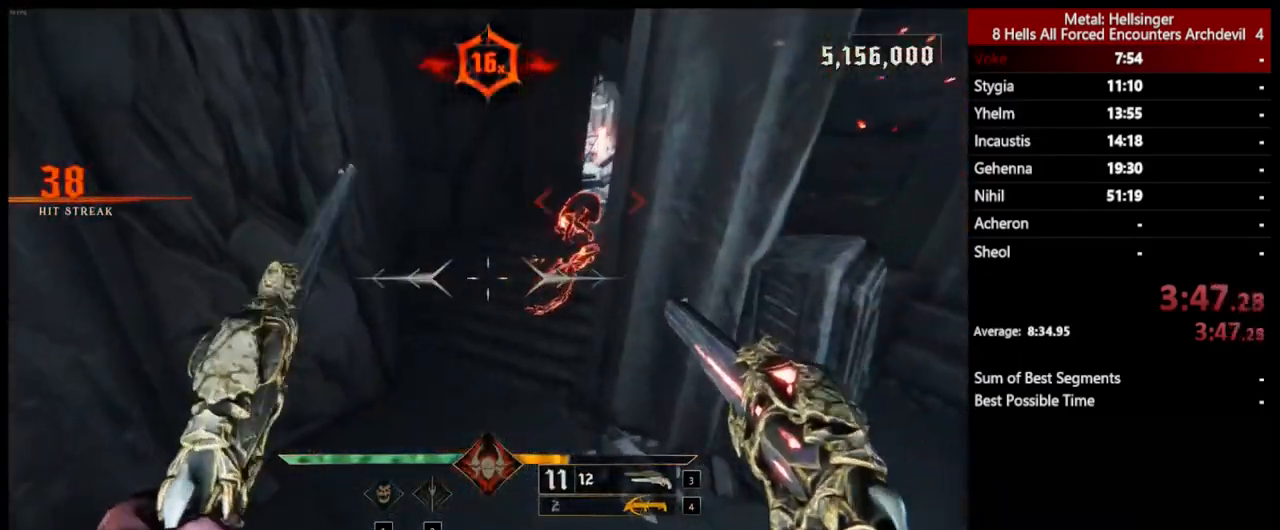
{"keys": ["w"], "mouse": [], "events": [[217, "4", "down"], [317, "w", "down"], [367, "4", "up"], [484, "a", "up"]]}
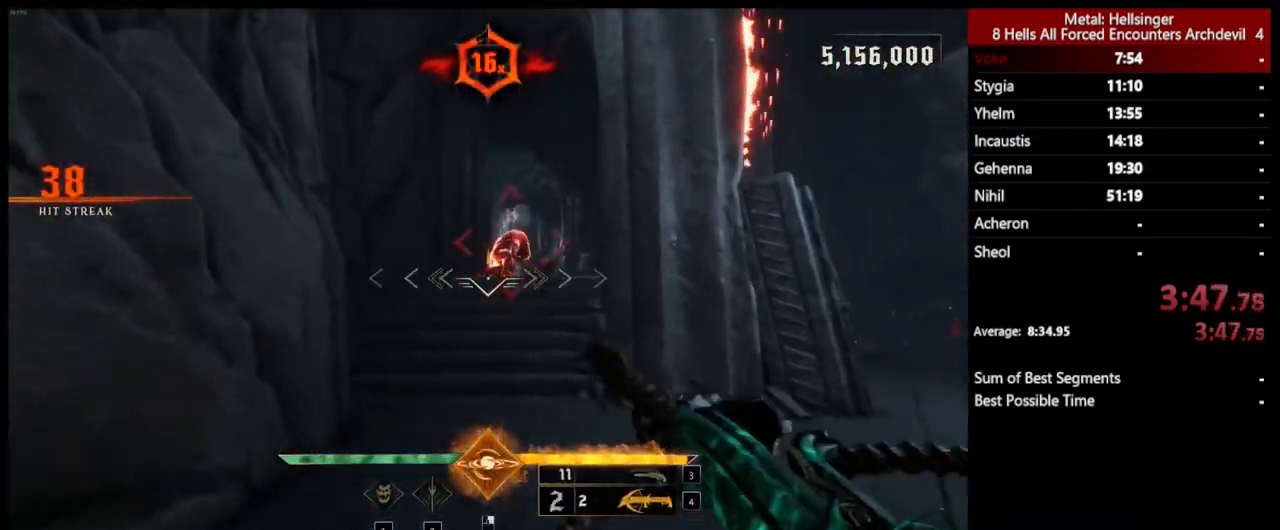
{"keys": ["a", "space", "w"], "mouse": [], "events": [[384, "mouse_left", "down"], [384, "space", "down"], [468, "a", "down"], [501, "mouse_left", "up"]]}
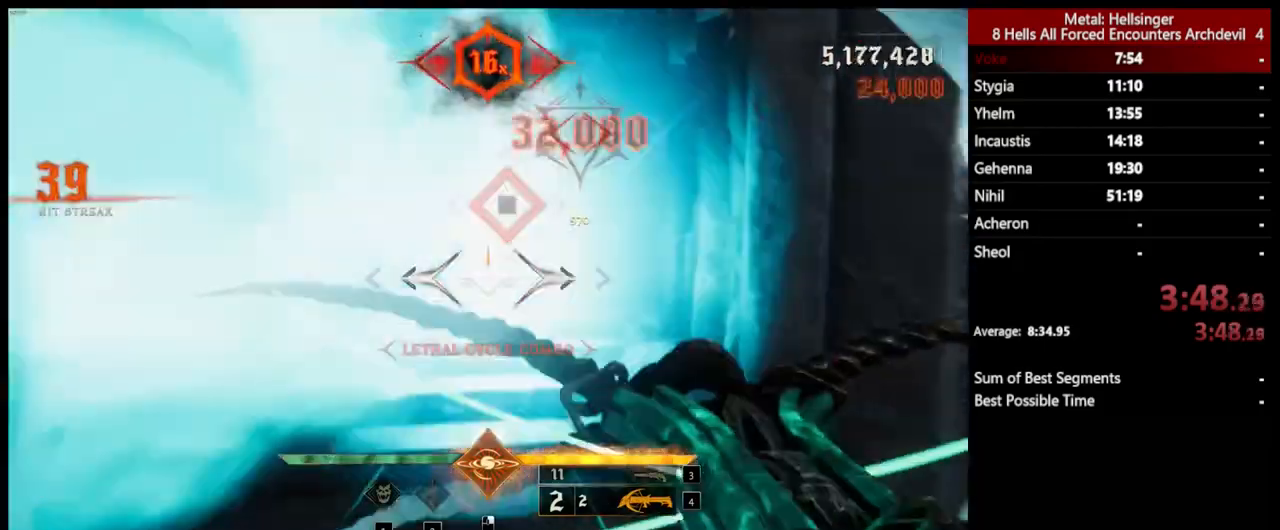
{"keys": ["a"], "mouse": [], "events": [[50, "space", "up"], [401, "mouse_left", "down"], [468, "w", "up"], [484, "mouse_left", "up"]]}
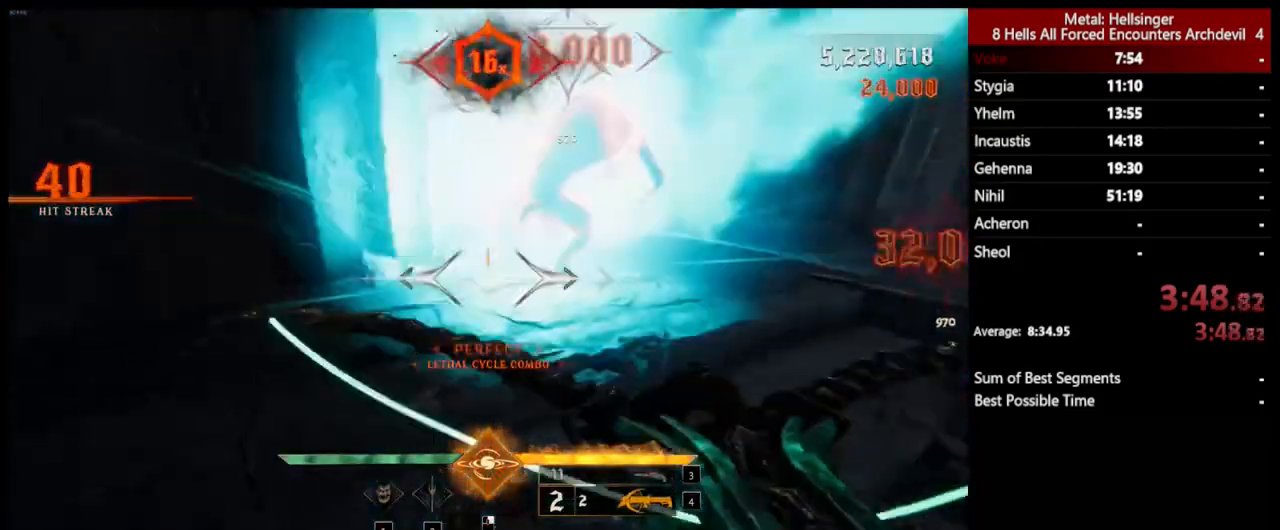
{"keys": ["4", "a"], "mouse": [], "events": [[317, "3", "down"], [451, "3", "up"], [484, "4", "down"]]}
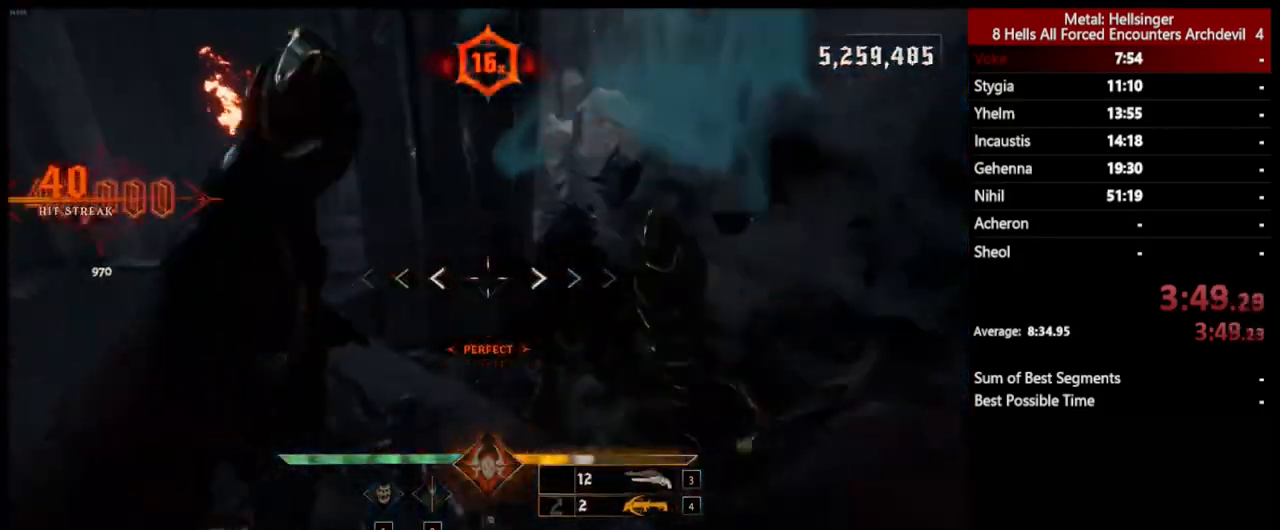
{"keys": ["d", "w"], "mouse": ["left"], "events": [[17, "w", "down"], [33, "a", "up"], [134, "4", "up"], [251, "d", "down"], [501, "mouse_left", "down"]]}
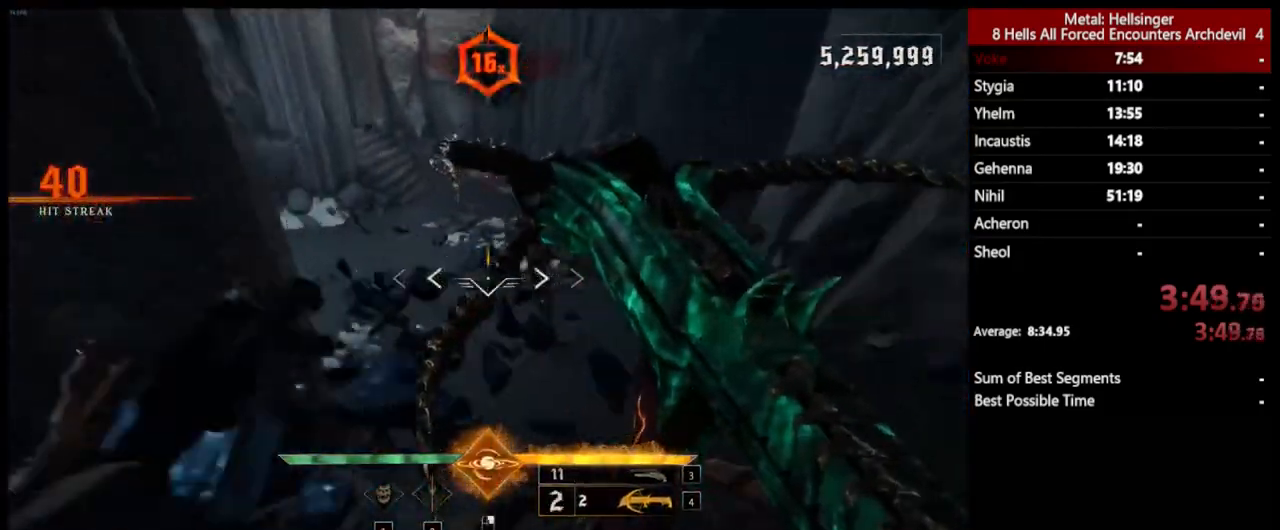
{"keys": ["d", "space", "w"], "mouse": [], "events": [[100, "mouse_left", "up"], [100, "space", "down"], [217, "space", "up"], [434, "space", "down"]]}
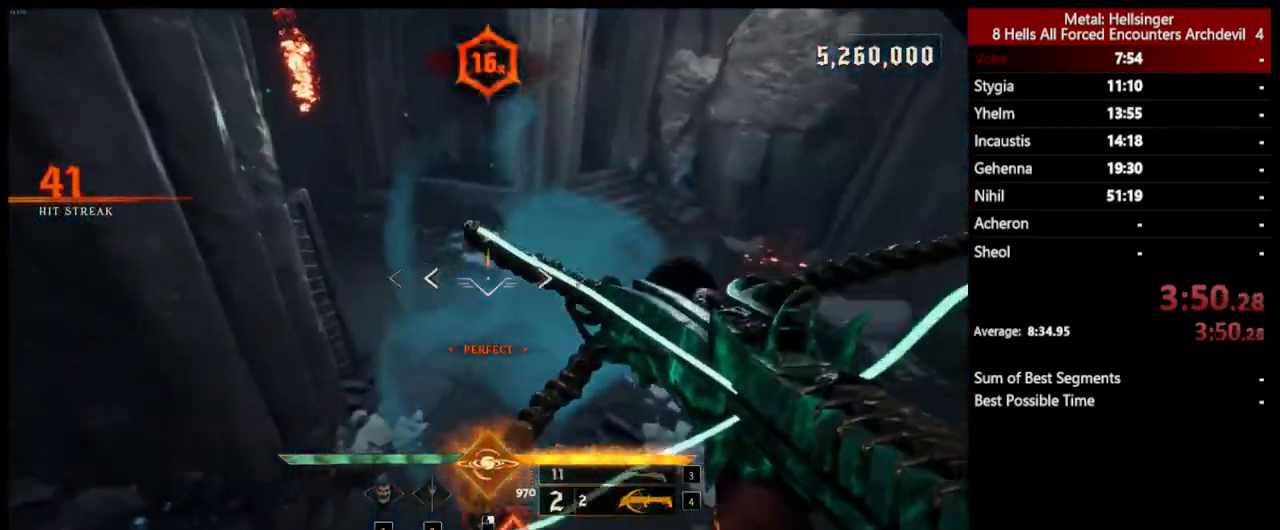
{"keys": ["d", "s"], "mouse": [], "events": [[50, "mouse_left", "down"], [100, "space", "up"], [150, "mouse_left", "up"], [234, "w", "up"], [434, "s", "down"]]}
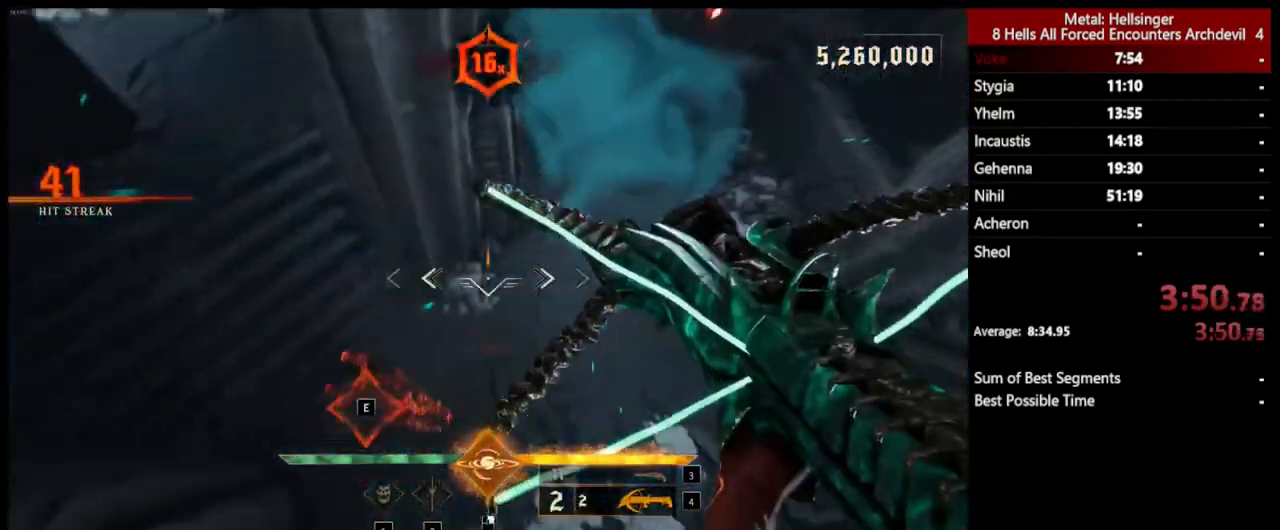
{"keys": ["d", "w"], "mouse": [], "events": [[67, "mouse_left", "down"], [167, "mouse_left", "up"], [251, "s", "up"], [351, "w", "down"]]}
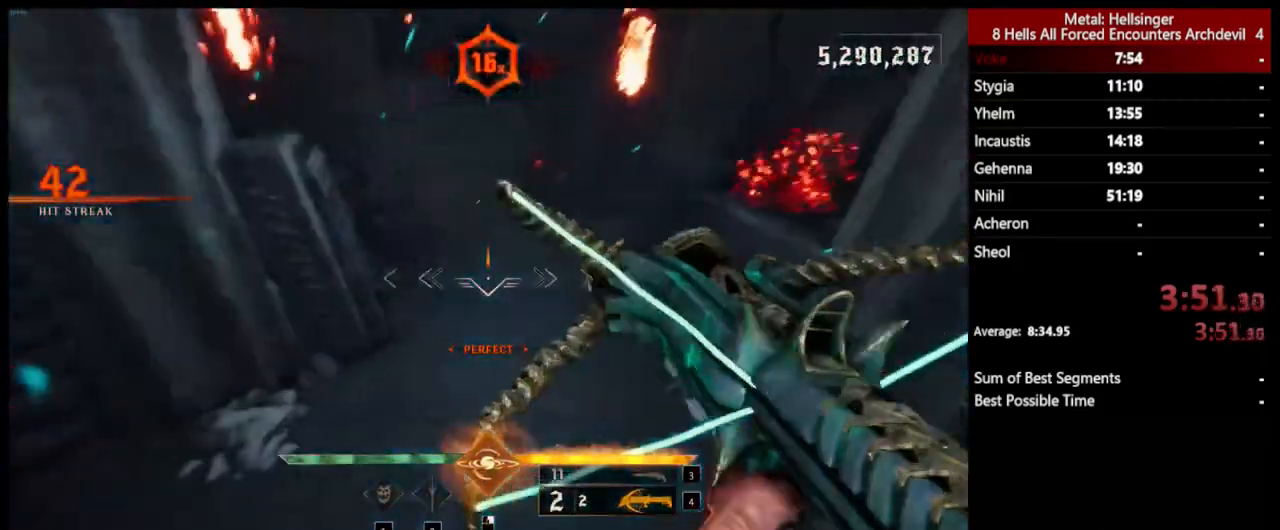
{"keys": ["a", "w"], "mouse": [], "events": [[117, "mouse_left", "down"], [217, "mouse_left", "up"], [334, "d", "up"], [484, "a", "down"]]}
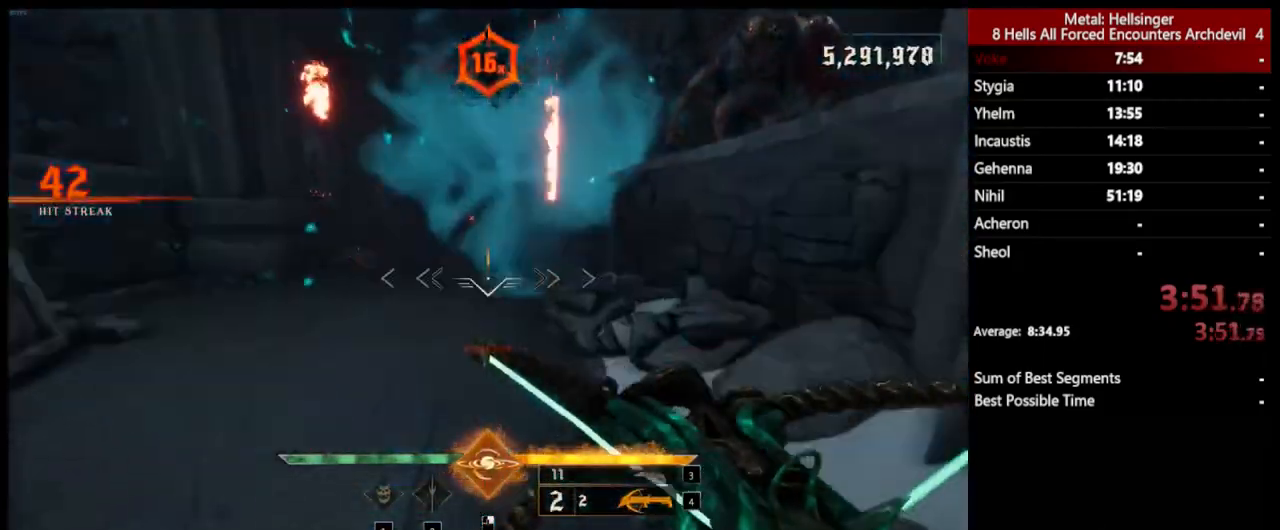
{"keys": ["s"], "mouse": [], "events": [[84, "w", "up"], [184, "s", "down"], [301, "a", "up"], [351, "3", "down"], [451, "3", "up"]]}
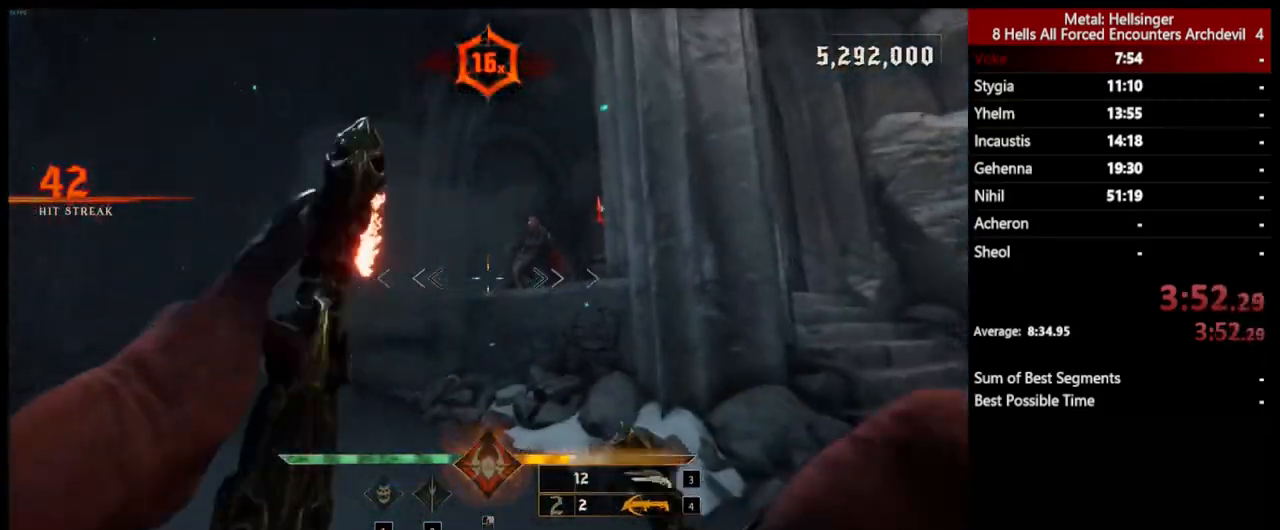
{"keys": ["s"], "mouse": [], "events": [[17, "4", "down"], [134, "4", "up"], [268, "mouse_left", "down"], [385, "mouse_left", "up"]]}
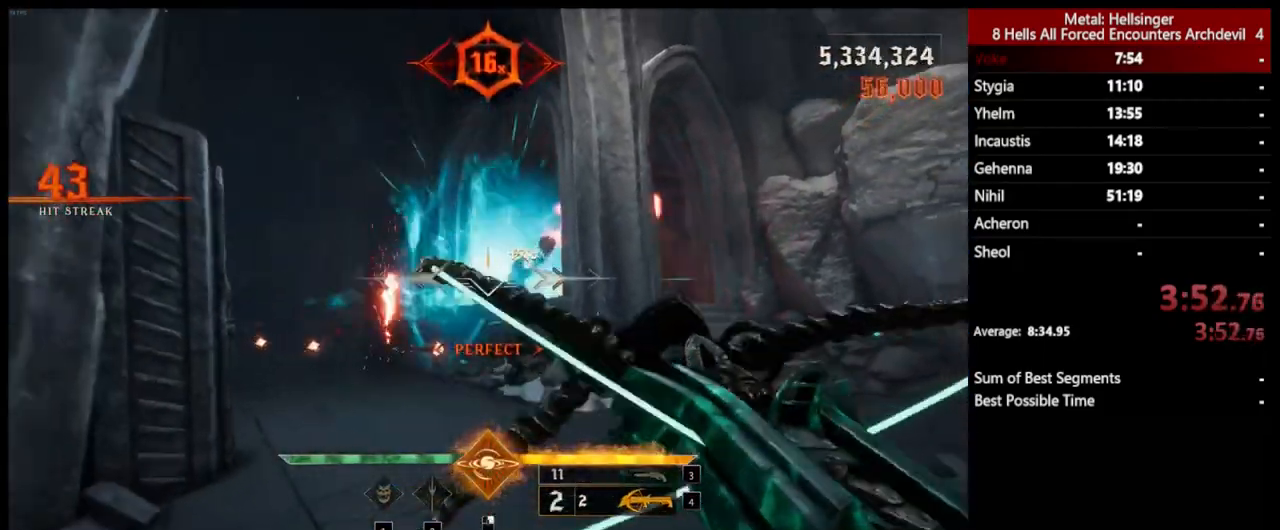
{"keys": ["d", "w"], "mouse": [], "events": [[150, "s", "up"], [267, "mouse_left", "down"], [267, "w", "down"], [367, "d", "down"], [367, "mouse_left", "up"]]}
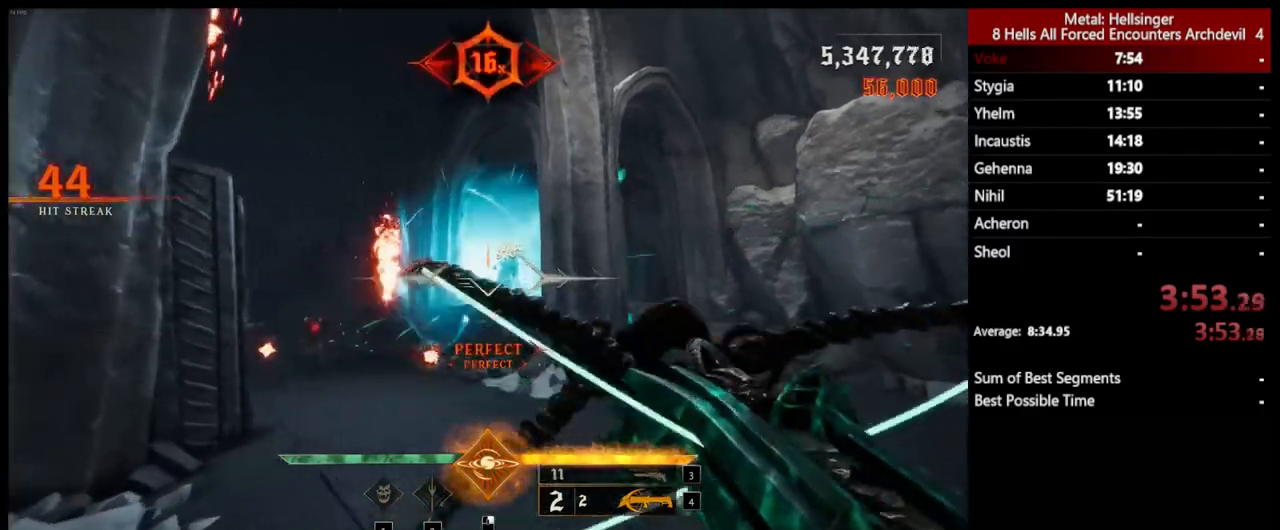
{"keys": ["a", "w"], "mouse": [], "events": [[233, "space", "down"], [350, "mouse_left", "down"], [367, "a", "down"], [384, "d", "up"], [400, "space", "up"], [450, "mouse_left", "up"]]}
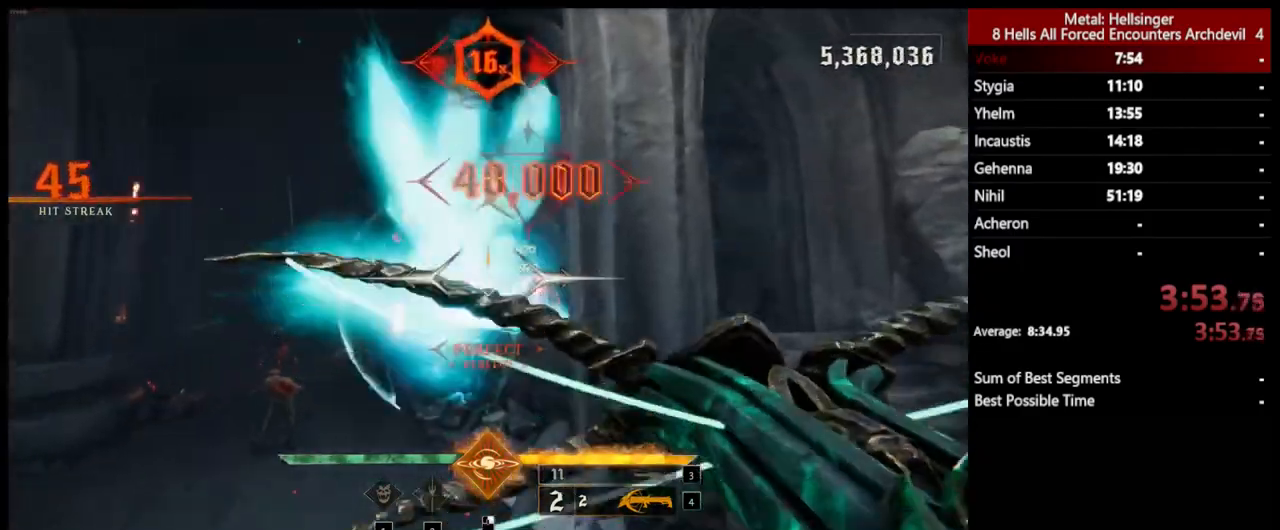
{"keys": ["a"], "mouse": [], "events": [[350, "mouse_left", "down"], [467, "mouse_left", "up"], [501, "w", "up"]]}
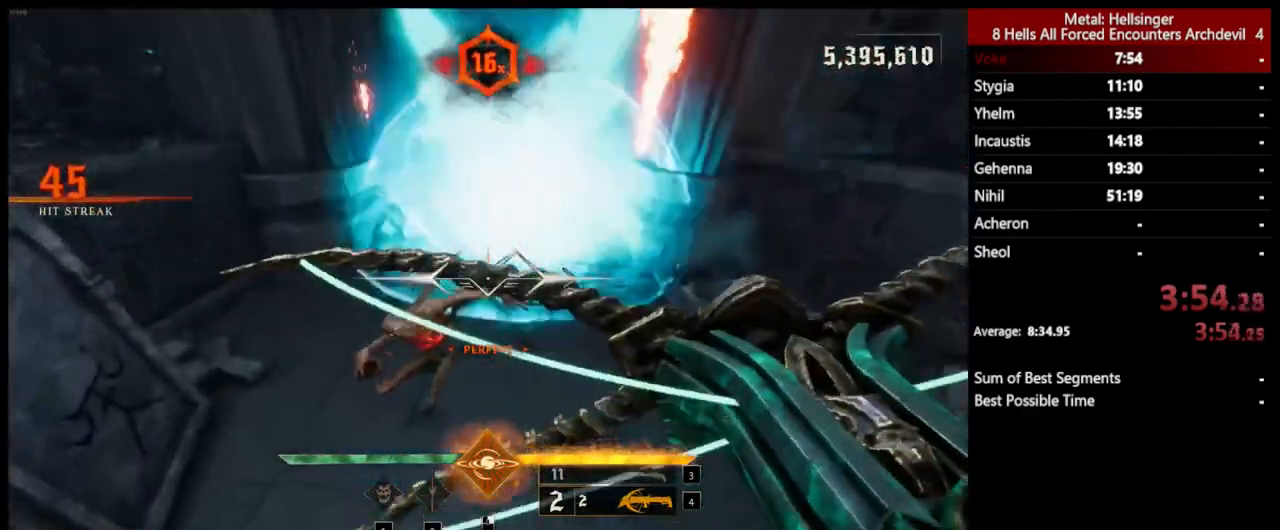
{"keys": ["s"], "mouse": ["left"], "events": [[66, "a", "up"], [83, "s", "down"], [450, "mouse_left", "down"]]}
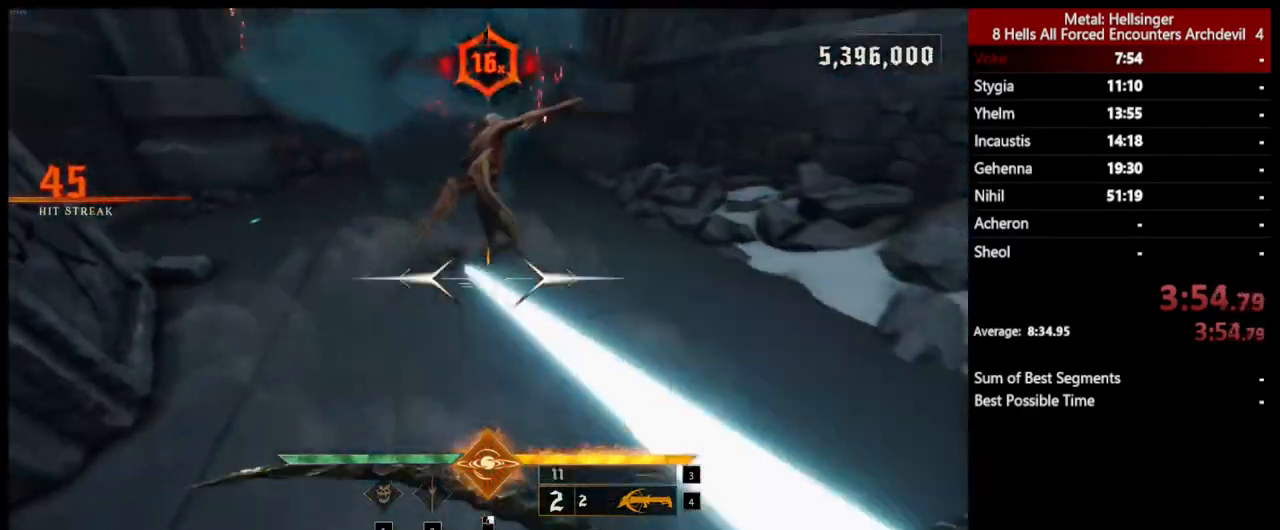
{"keys": ["w"], "mouse": ["left"], "events": [[33, "mouse_left", "up"], [100, "s", "up"], [183, "w", "down"], [250, "space", "down"], [450, "mouse_left", "down"], [484, "space", "up"]]}
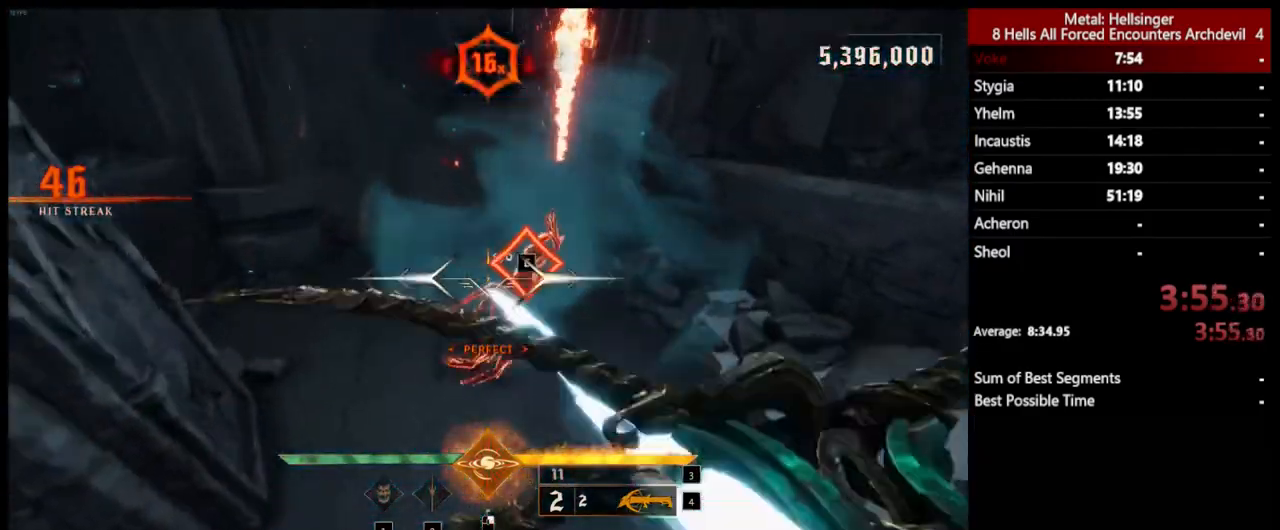
{"keys": ["a", "w"], "mouse": [], "events": [[50, "mouse_left", "up"], [66, "a", "down"], [350, "3", "down"], [467, "3", "up"]]}
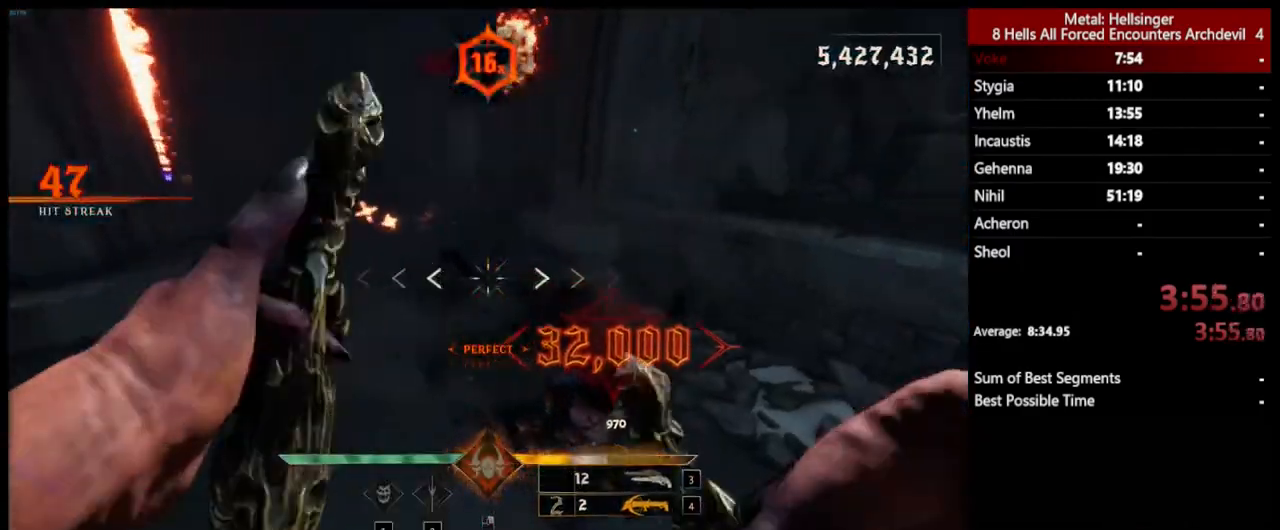
{"keys": ["a", "s"], "mouse": ["left"], "events": [[16, "4", "down"], [50, "w", "up"], [133, "4", "up"], [167, "s", "down"], [501, "mouse_left", "down"]]}
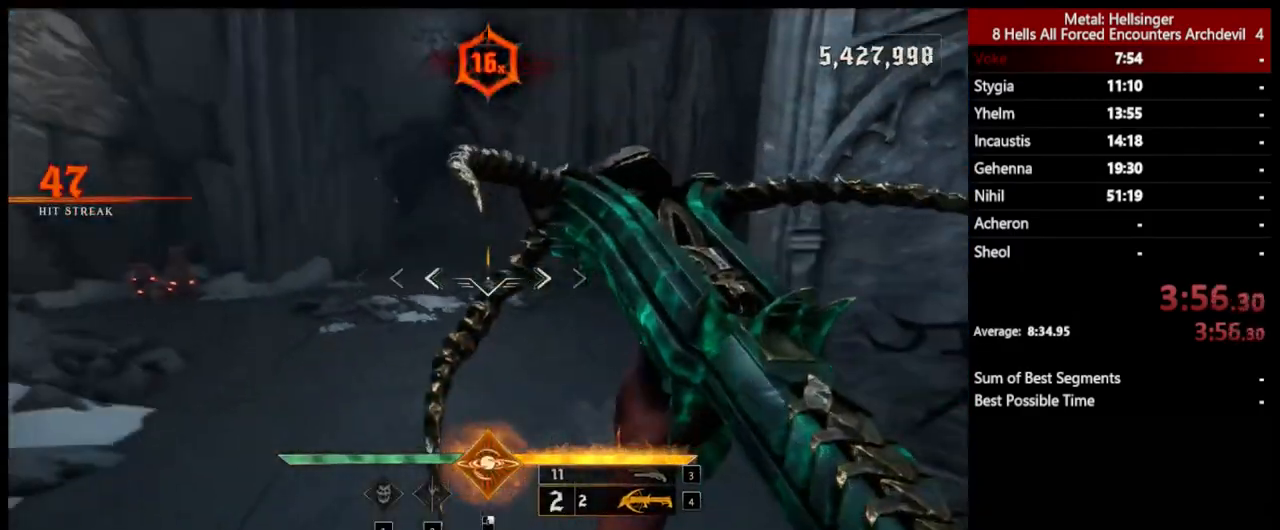
{"keys": ["d", "s"], "mouse": [], "events": [[100, "mouse_left", "up"], [117, "a", "up"], [384, "d", "down"]]}
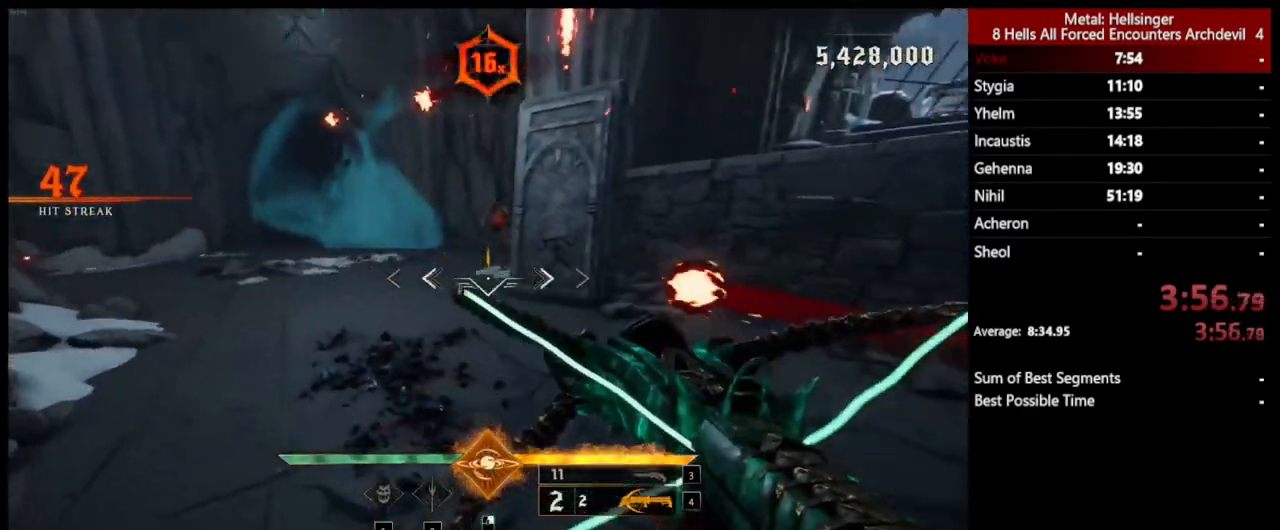
{"keys": ["d"], "mouse": [], "events": [[50, "mouse_left", "down"], [150, "mouse_left", "up"], [284, "s", "up"]]}
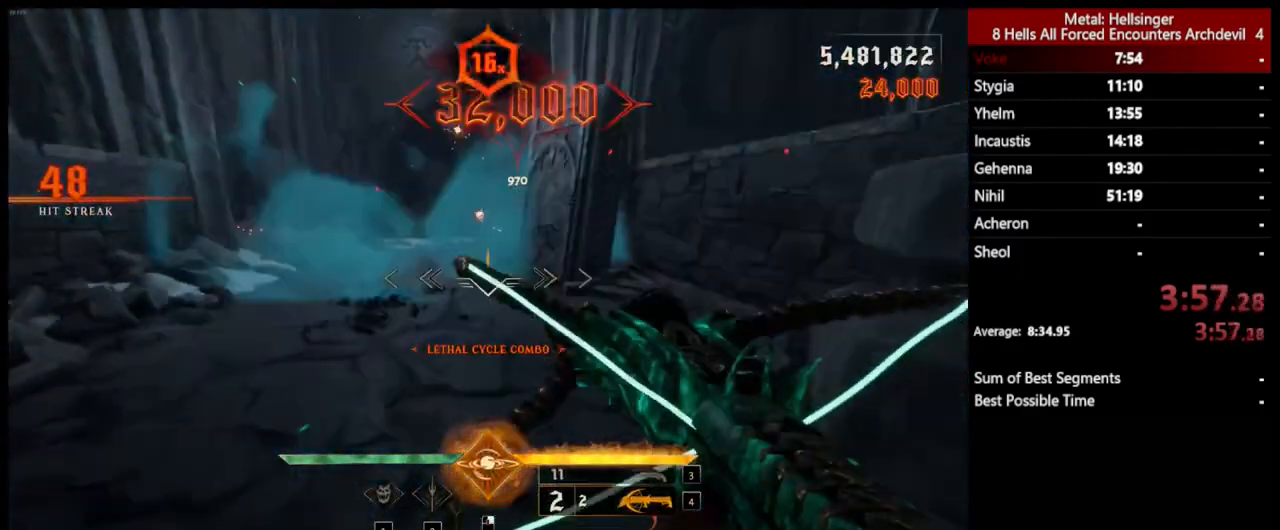
{"keys": ["a", "s", "space"], "mouse": [], "events": [[16, "s", "down"], [66, "space", "down"], [83, "mouse_left", "down"], [150, "d", "up"], [167, "a", "down"], [183, "mouse_left", "up"], [233, "space", "up"], [467, "space", "down"]]}
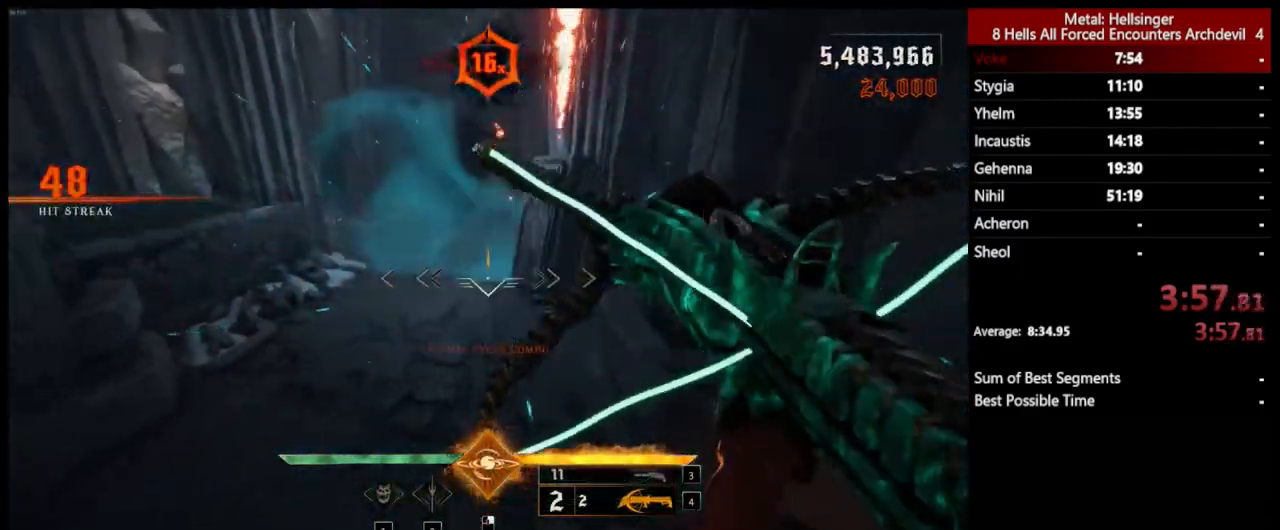
{"keys": ["s"], "mouse": [], "events": [[50, "a", "up"], [150, "mouse_left", "down"], [150, "space", "up"], [250, "mouse_left", "up"]]}
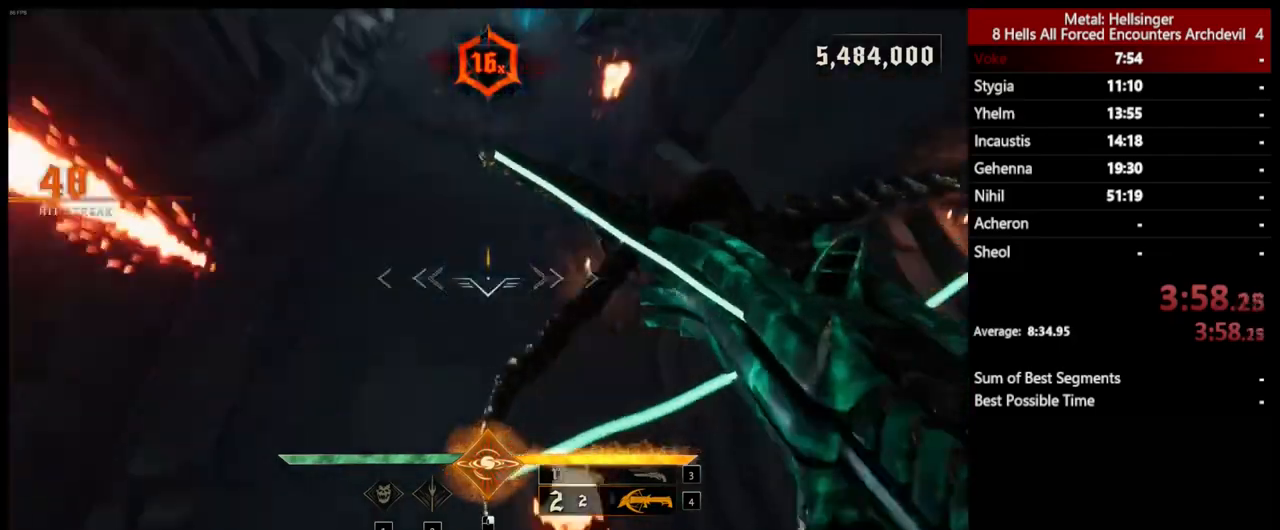
{"keys": ["s"], "mouse": [], "events": [[167, "a", "down"], [200, "mouse_left", "down"], [317, "mouse_left", "up"], [417, "a", "up"]]}
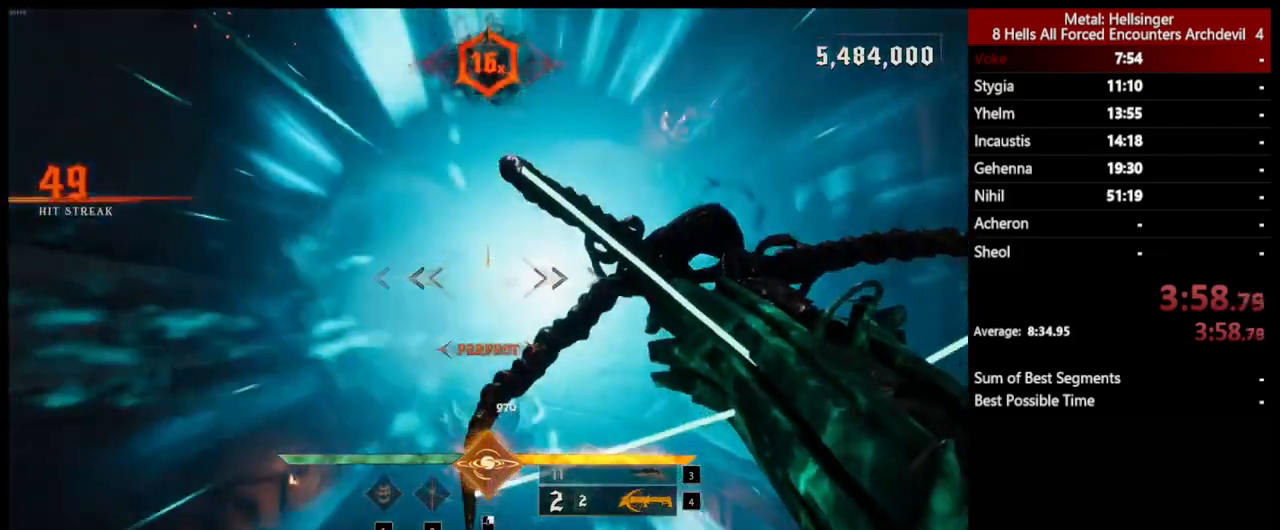
{"keys": ["d", "s"], "mouse": [], "events": [[284, "mouse_left", "down"], [367, "d", "down"], [367, "mouse_left", "up"]]}
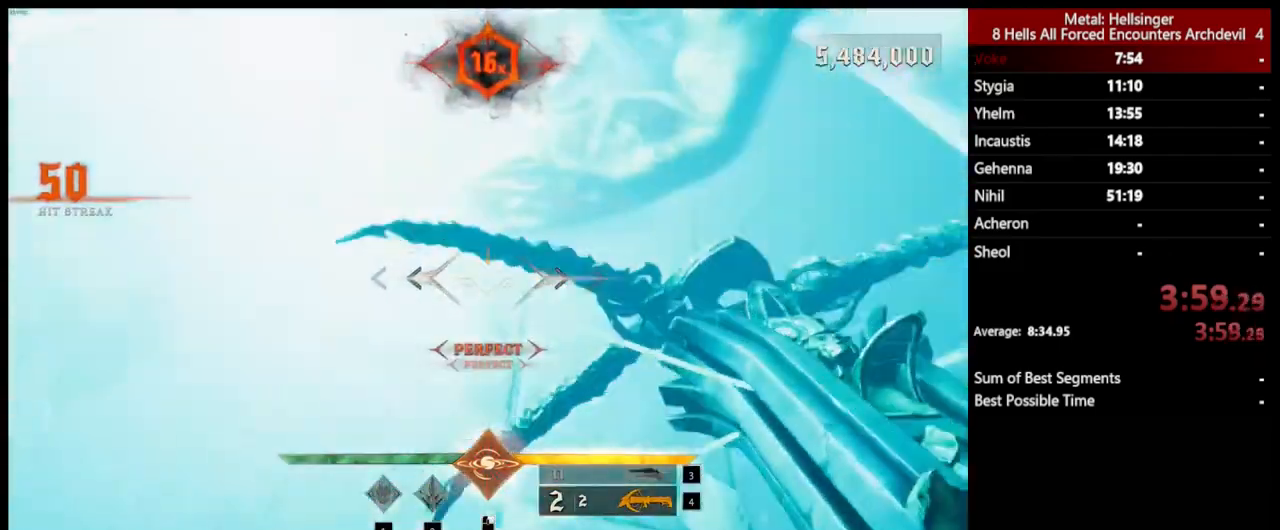
{"keys": ["d", "w"], "mouse": [], "events": [[167, "s", "up"], [300, "mouse_left", "down"], [401, "w", "down"], [417, "mouse_left", "up"]]}
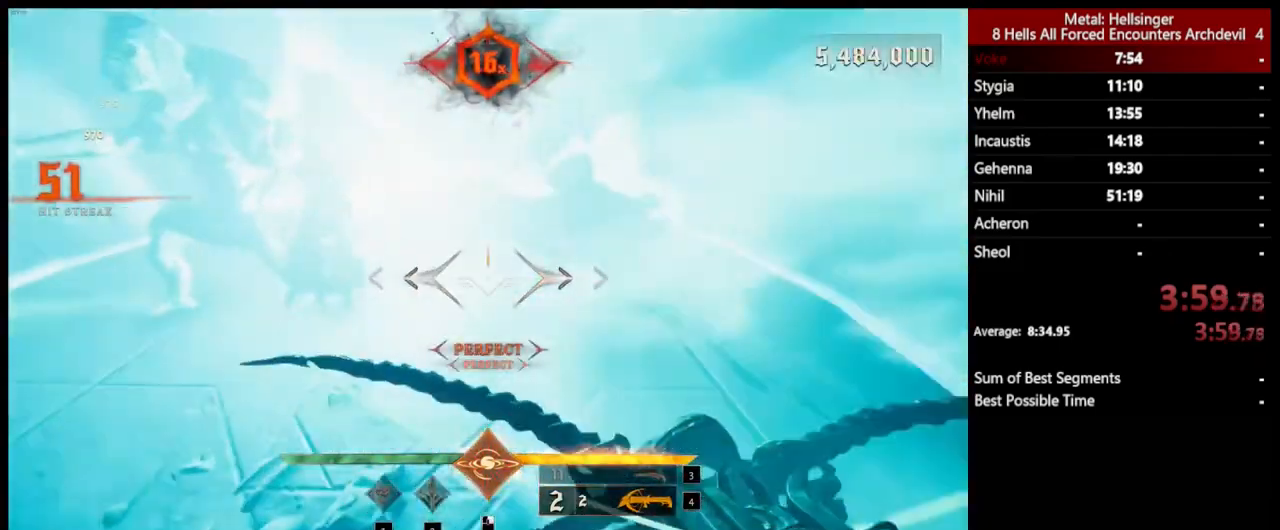
{"keys": ["d", "w"], "mouse": [], "events": [[300, "mouse_left", "down"], [300, "w", "up"], [434, "mouse_left", "up"], [467, "w", "down"]]}
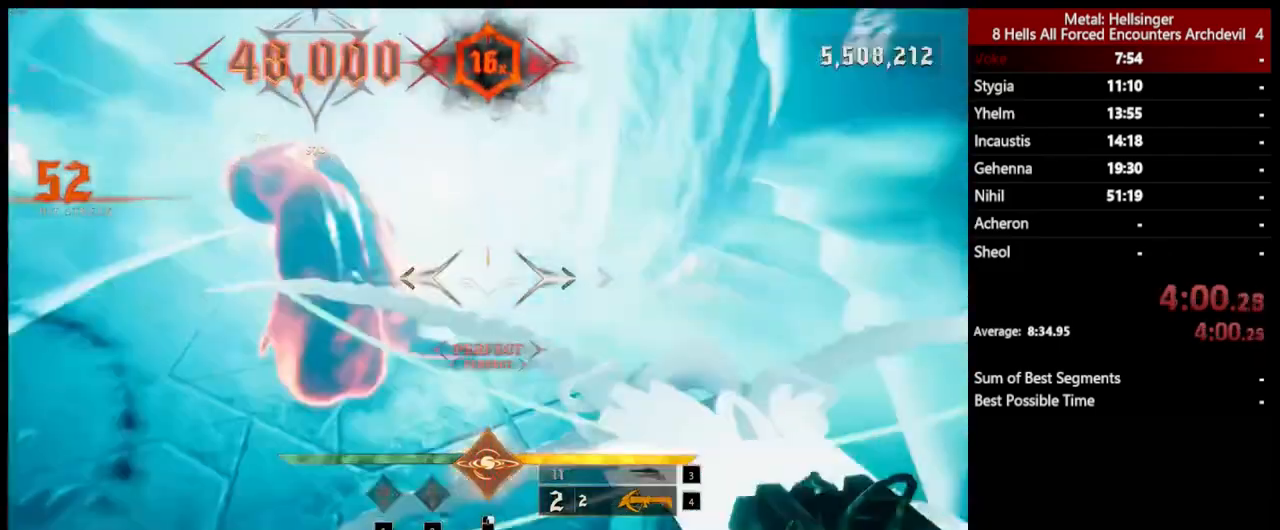
{"keys": ["w"], "mouse": [], "events": [[33, "d", "up"], [67, "a", "down"], [367, "3", "down"], [418, "a", "up"], [501, "3", "up"]]}
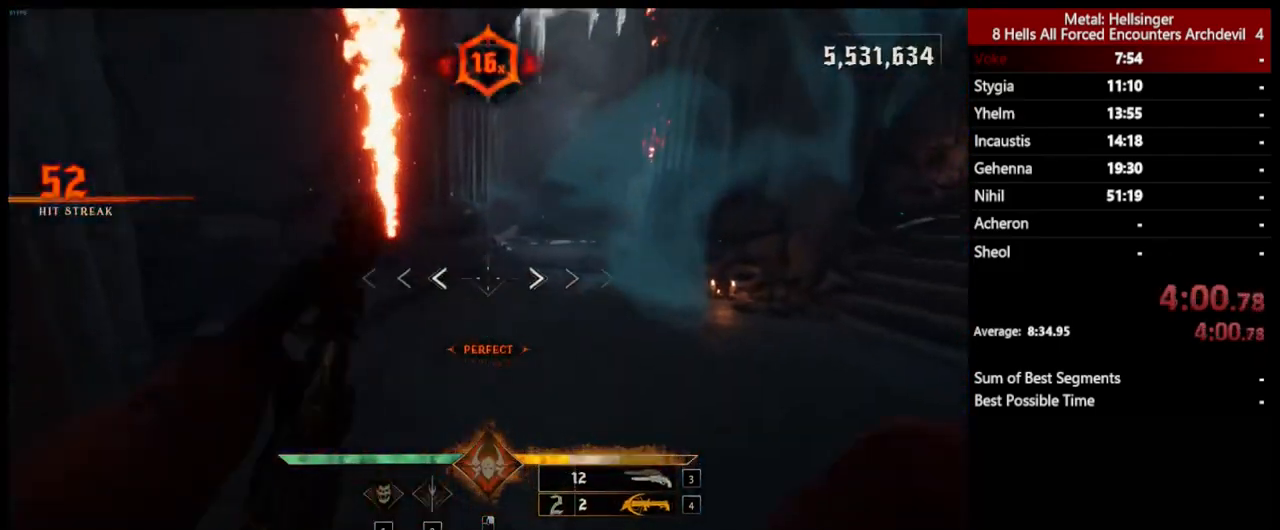
{"keys": ["w"], "mouse": ["left"], "events": [[34, "4", "down"], [184, "4", "up"], [484, "mouse_left", "down"]]}
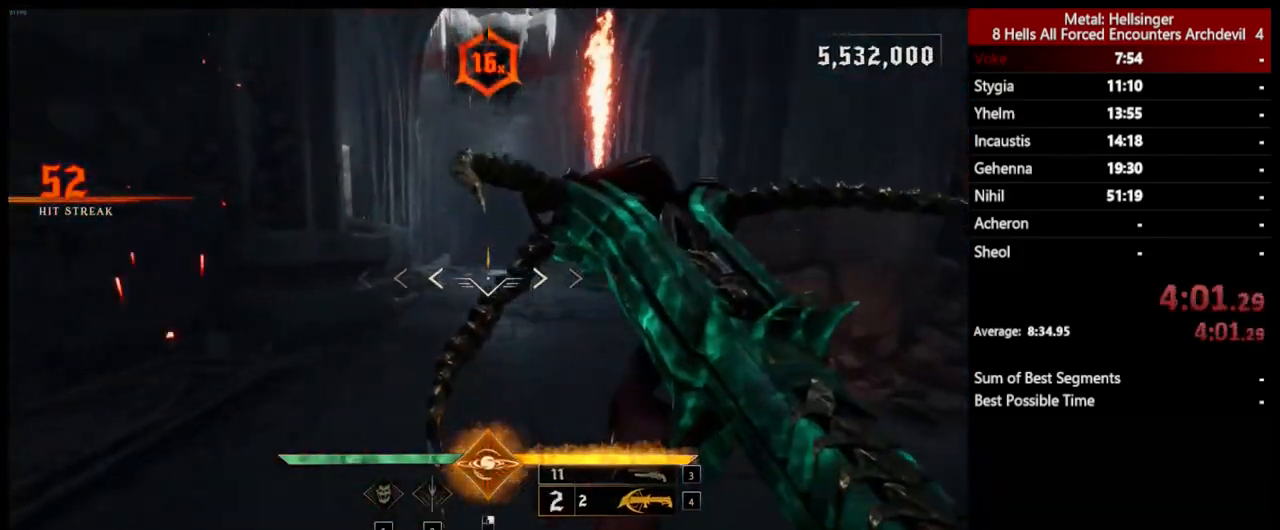
{"keys": ["3", "w"], "mouse": [], "events": [[84, "mouse_left", "up"], [418, "3", "down"]]}
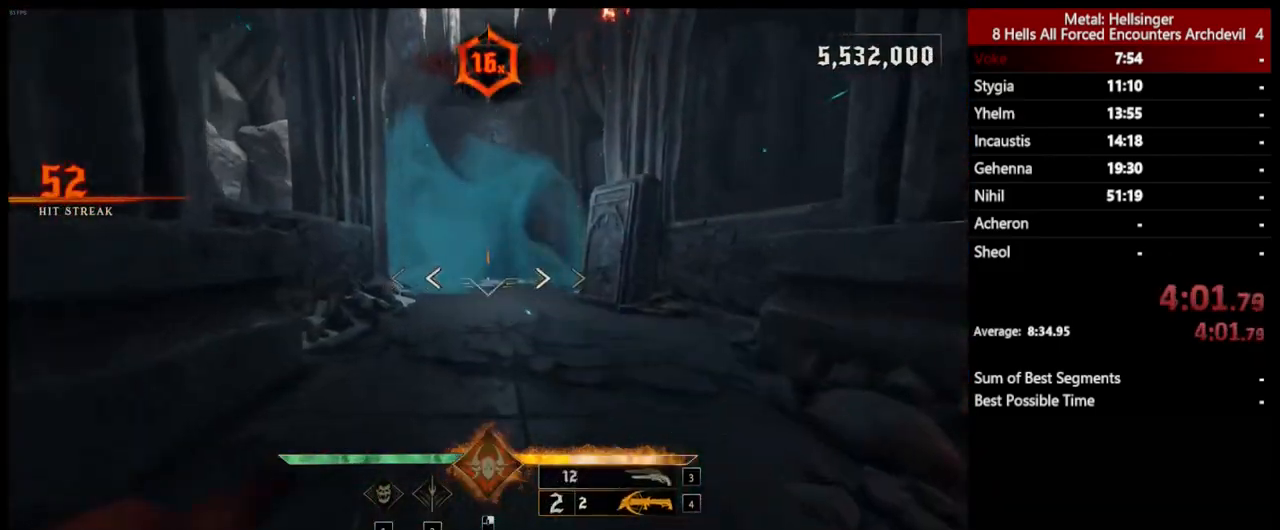
{"keys": ["w"], "mouse": [], "events": [[34, "3", "up"], [100, "4", "down"], [217, "4", "up"]]}